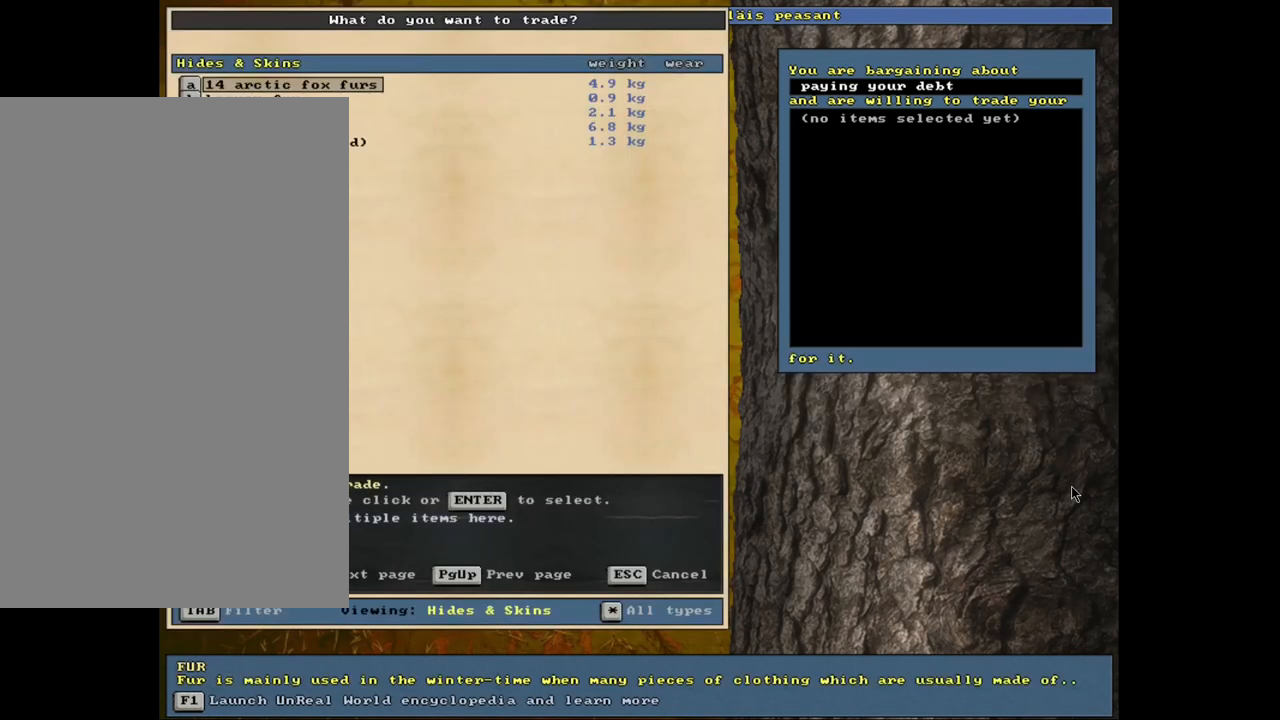
Gameplay with keyboard and mouse; each line is a JSON object with the keys and mouse buttons held at the frame after it. "events" lists presses ("down") and releases ("up") of ".", "/", "0", "1", "2", "3", "4", "5", "6", "8", "9", "a", "alt_l", "alt_r", "b", "backslash", "backspace", "c", "caps_lock", "comma", "ctrl_l", "ctrl_r", "d", "down", "e", "equals", "escape", "f", "f1", "f10", "f11", "f12", "f2", "f3", "f4", "f5", "f6", "f8", "f9", "g", "h", "i", "k", "l", "lbracket", "left", "minus", "n", "num0", "num1", "num2", "num3", "num4", "num5", "num6", "num7", "num8", "num9", "o", "p", "q", "quote", "r", "rbracket", "return", "right", "s", "semicolon", "shift_l", "shift_r", "space", "super", "t", "tab", "tilde", "up", "v", "w", "x", "y", "z", "mouse_left", "mouse_wheel", "mouse_right", "mouse_mb4" and "mouse_mb5" between this image and that frame as [ms after this image, input, new state], when the widget could be followed in between. "mouse_left", "mouse_wheel", "mouse_right", "mouse_mb4", "mouse_mb5" = the "left", "wheel", "right", "mb4", "mb5" buttons of the "mouse" list. No other keys are recorded. "wheel" means that the mouse wheel is clicked or scrolled. Mouse movement is not recorded. Not read: 7 f7 j m u.
{"keys": [], "mouse": [], "events": [[250, "down", "down"], [317, "down", "up"], [400, "return", "down"], [483, "return", "up"]]}
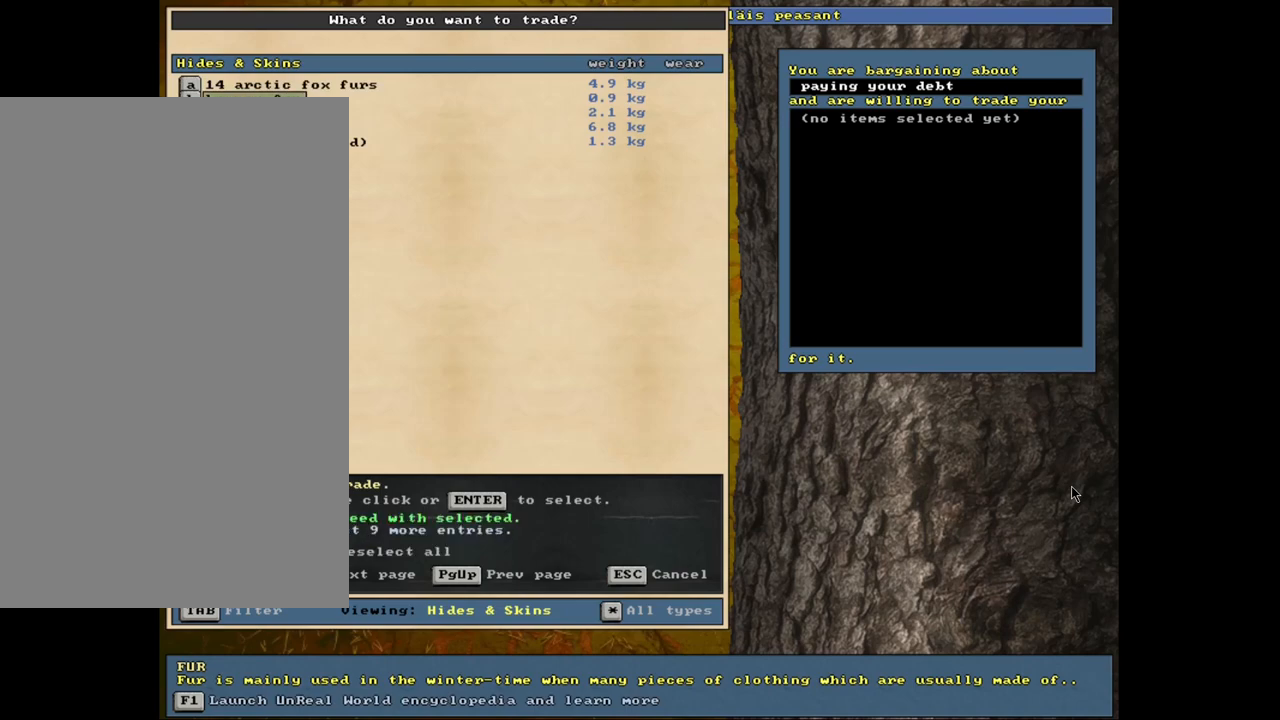
{"keys": [], "mouse": [], "events": [[200, "down", "down"], [333, "down", "up"], [333, "return", "down"], [433, "return", "up"]]}
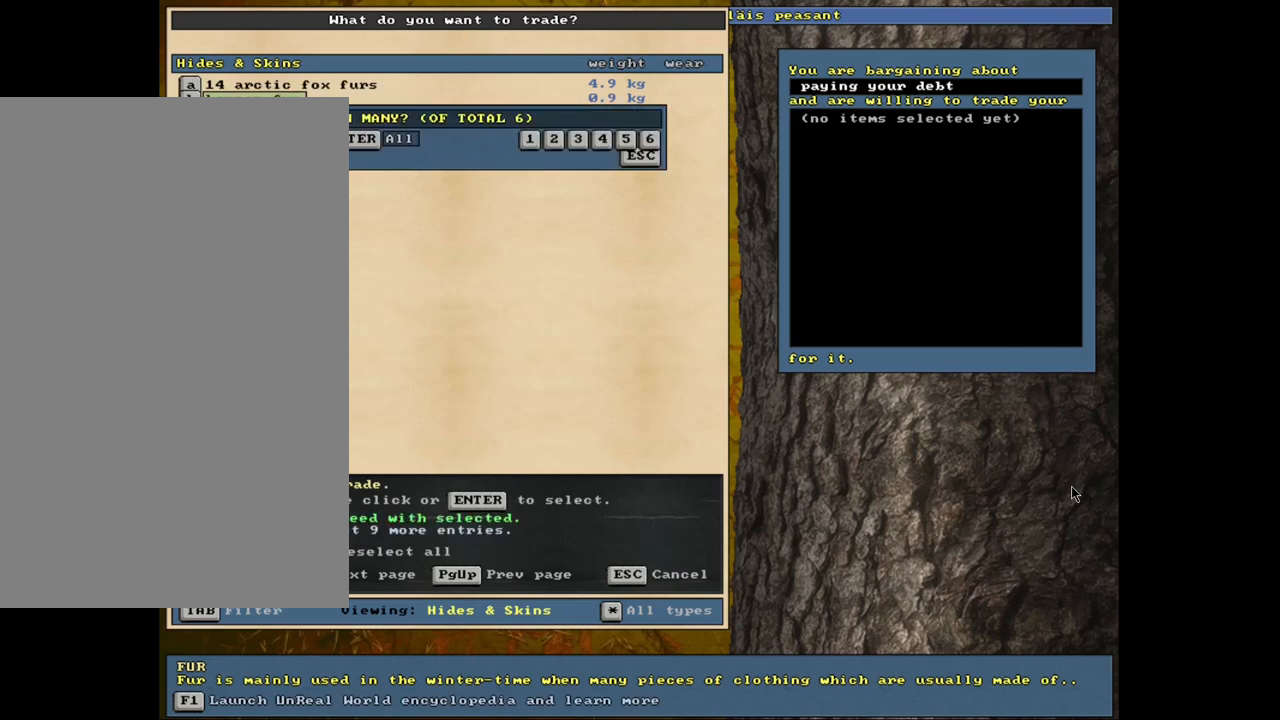
{"keys": ["down"], "mouse": [], "events": [[283, "return", "down"], [350, "return", "up"], [483, "down", "down"]]}
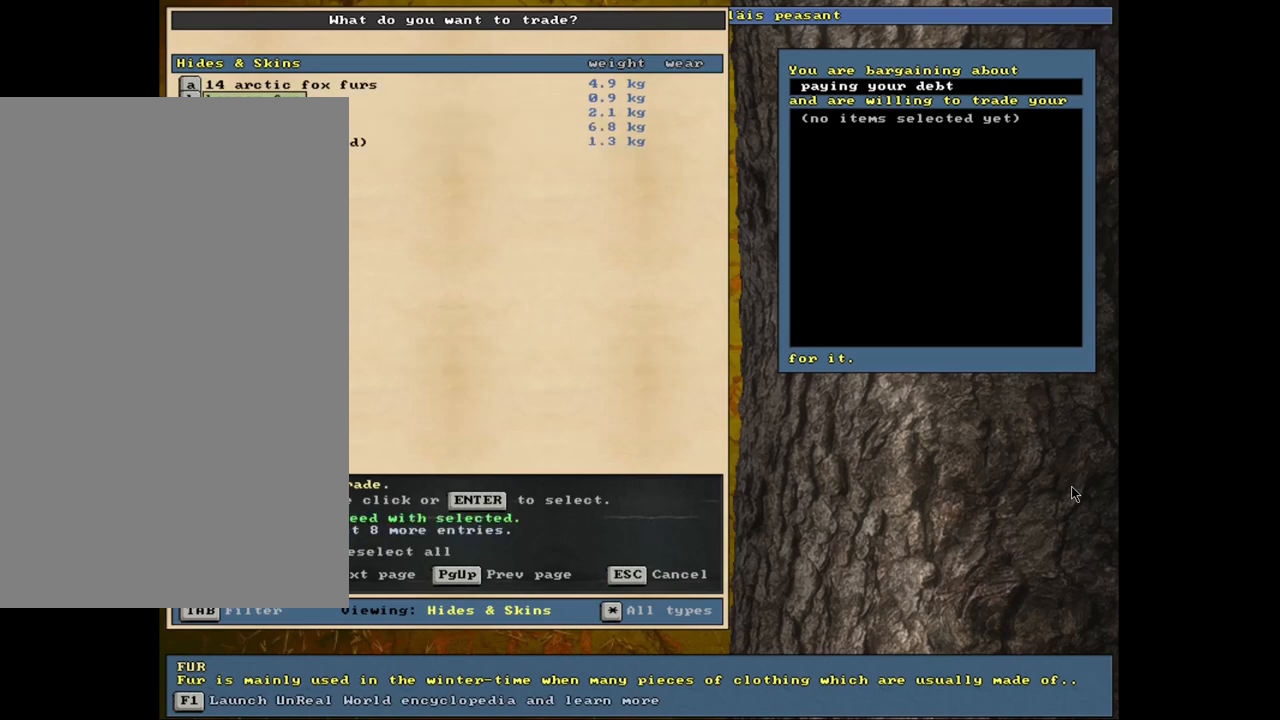
{"keys": [], "mouse": [], "events": [[50, "down", "up"], [100, "return", "down"], [200, "return", "up"], [250, "1", "down"], [350, "1", "up"]]}
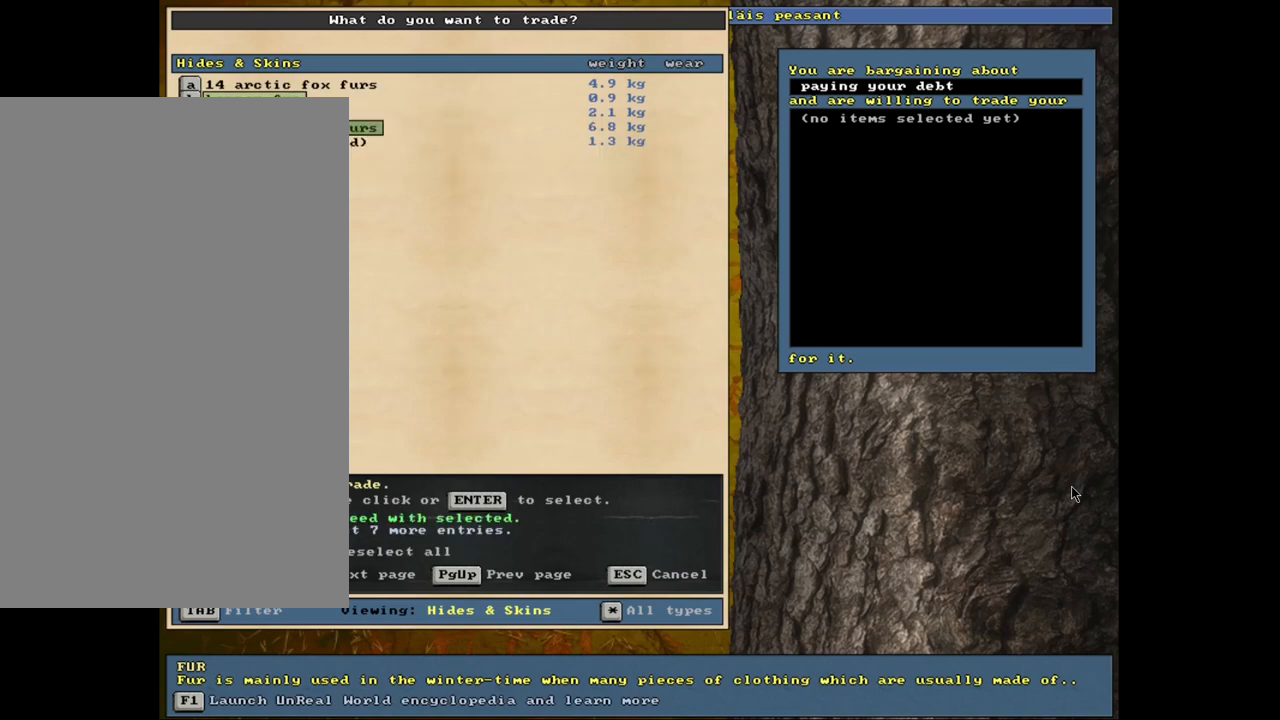
{"keys": [], "mouse": [], "events": [[83, "space", "down"], [167, "space", "up"]]}
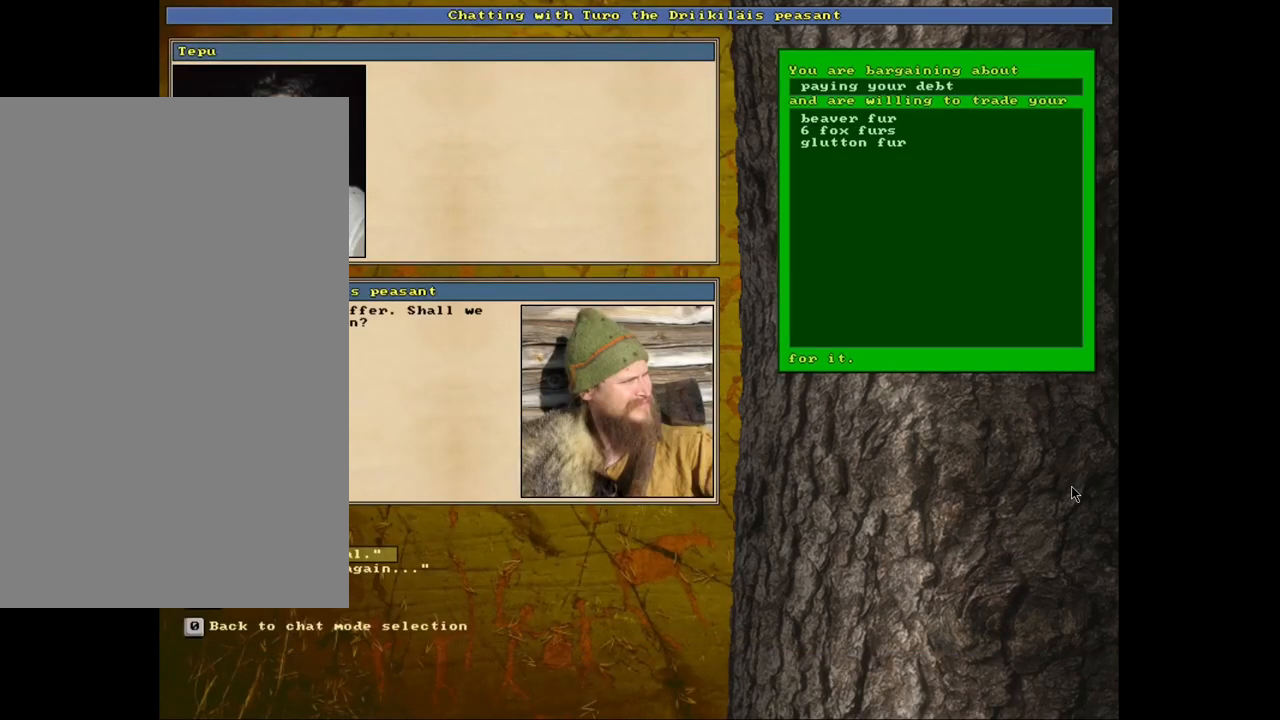
{"keys": [], "mouse": [], "events": [[333, "return", "down"], [450, "return", "up"]]}
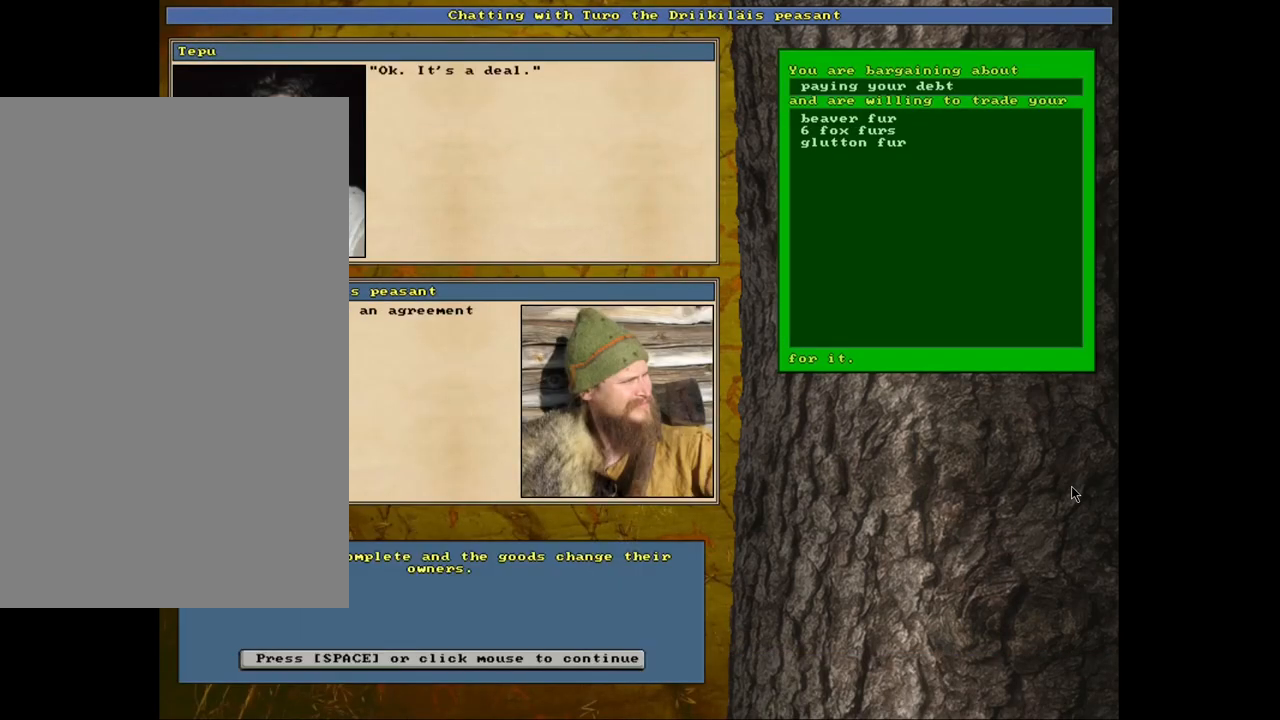
{"keys": [], "mouse": [], "events": [[50, "space", "down"], [150, "space", "up"], [350, "escape", "down"], [417, "escape", "up"]]}
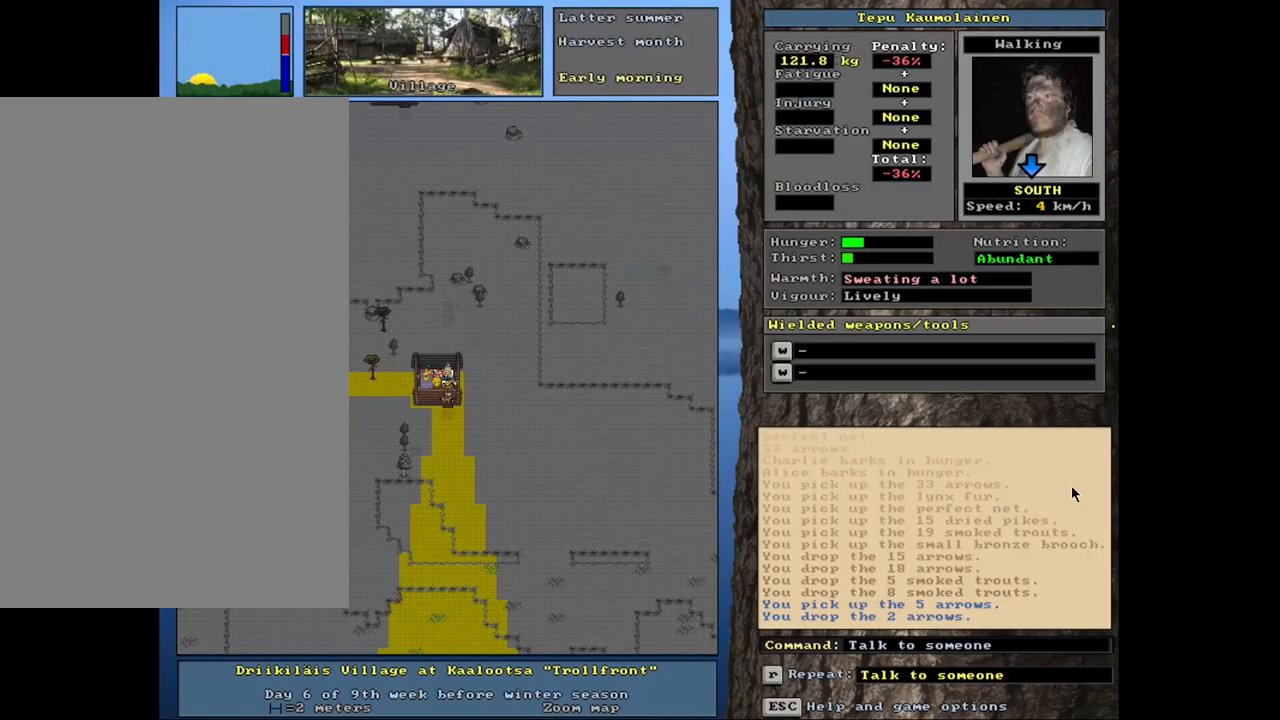
{"keys": [], "mouse": [], "events": [[283, "g", "down"], [350, "g", "up"]]}
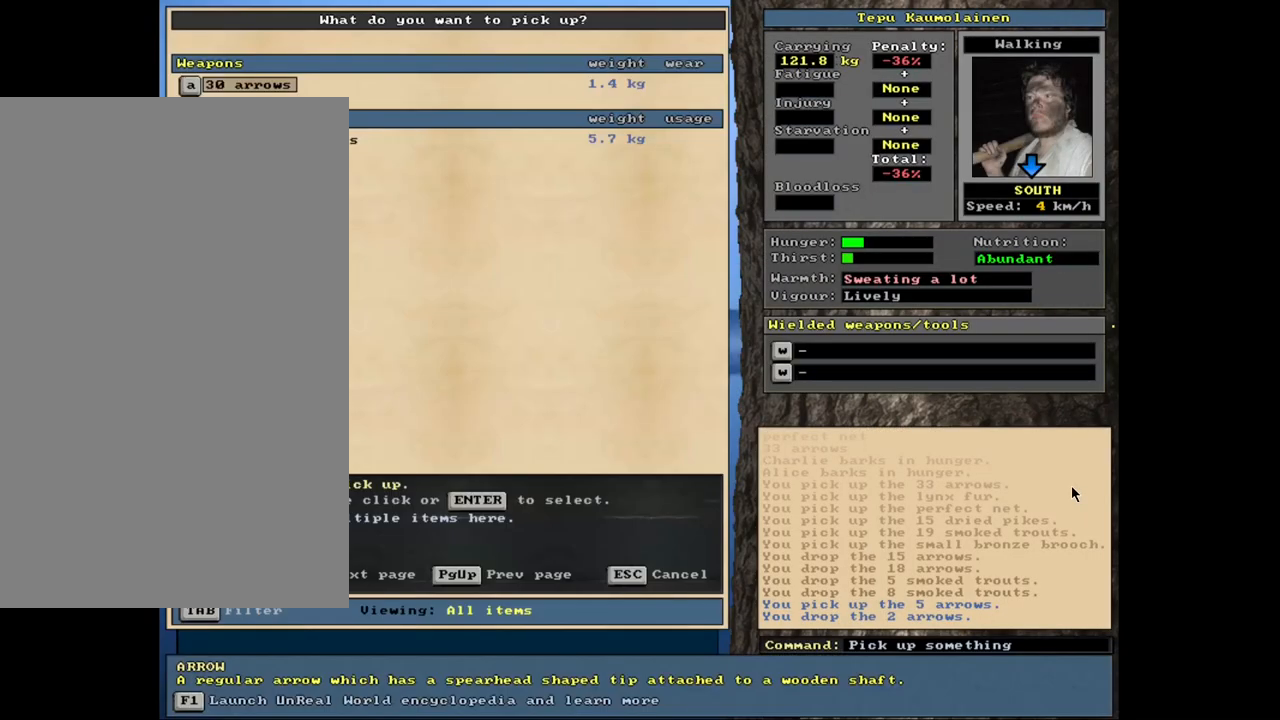
{"keys": [], "mouse": [], "events": [[383, "return", "down"], [467, "return", "up"]]}
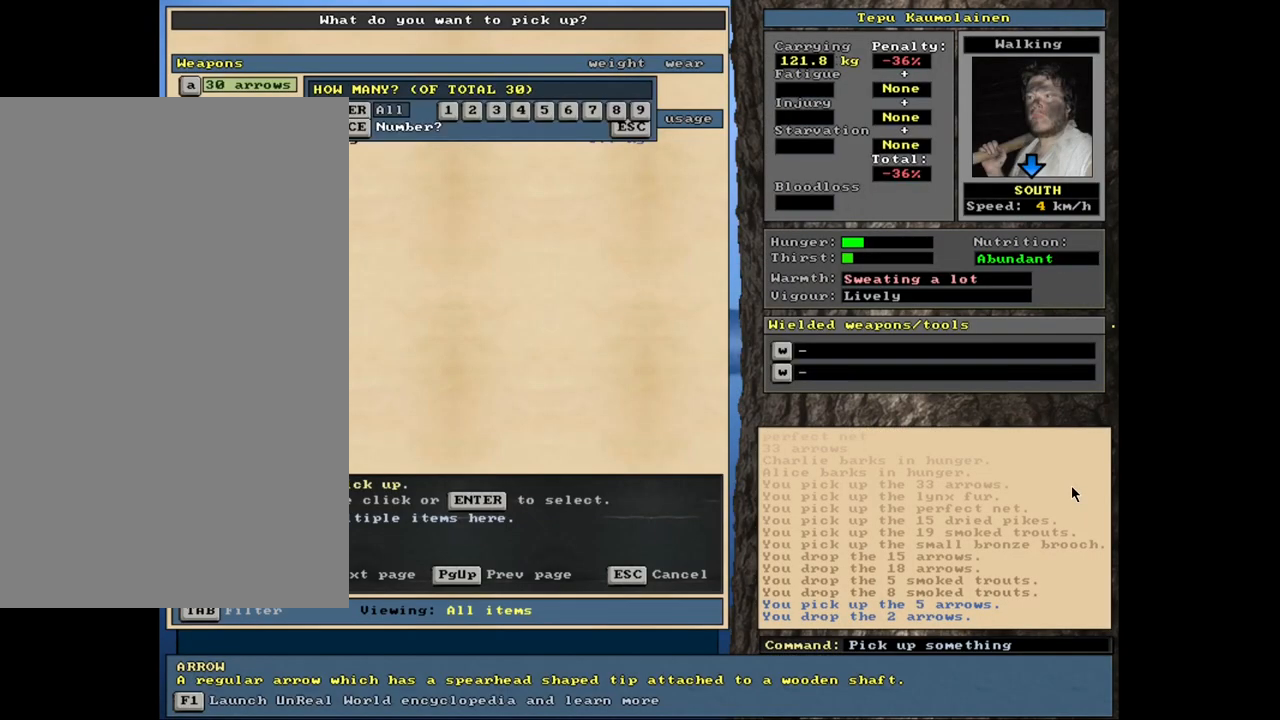
{"keys": [], "mouse": [], "events": [[217, "return", "down"], [300, "return", "up"]]}
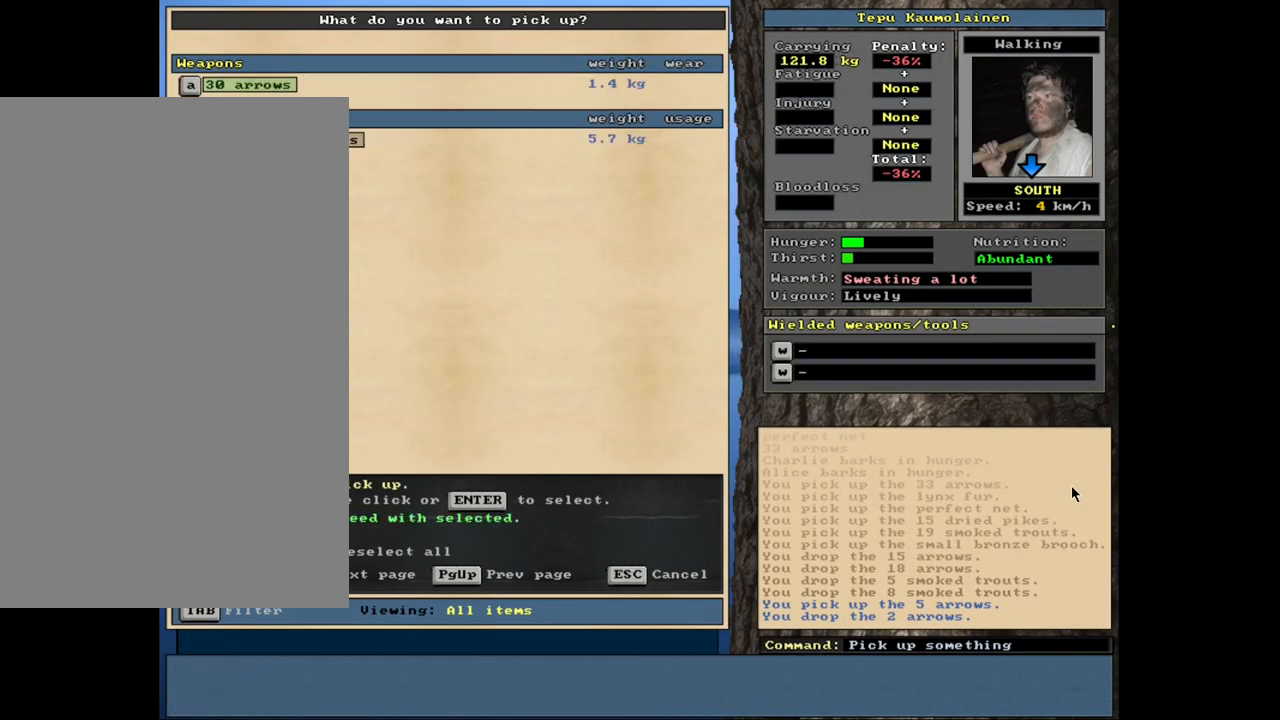
{"keys": [], "mouse": [], "events": [[17, "return", "down"], [117, "return", "up"], [367, "return", "down"], [467, "return", "up"]]}
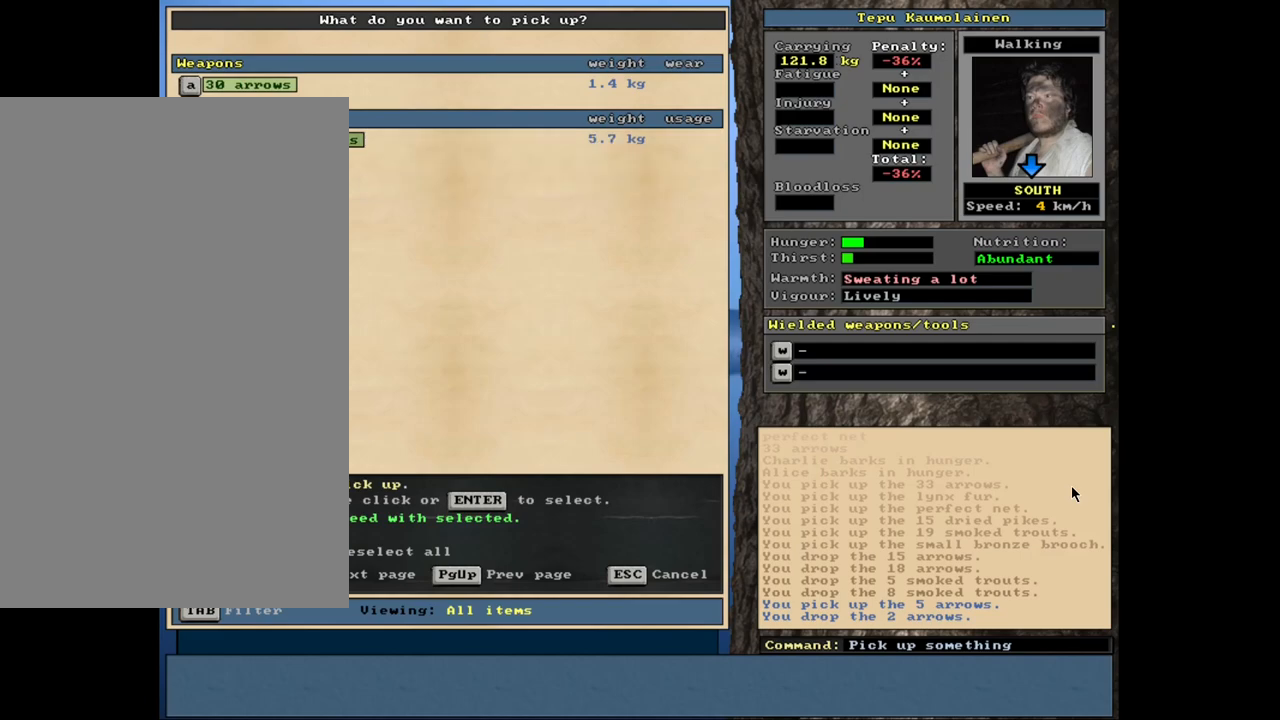
{"keys": [], "mouse": [], "events": [[417, "space", "down"], [500, "space", "up"]]}
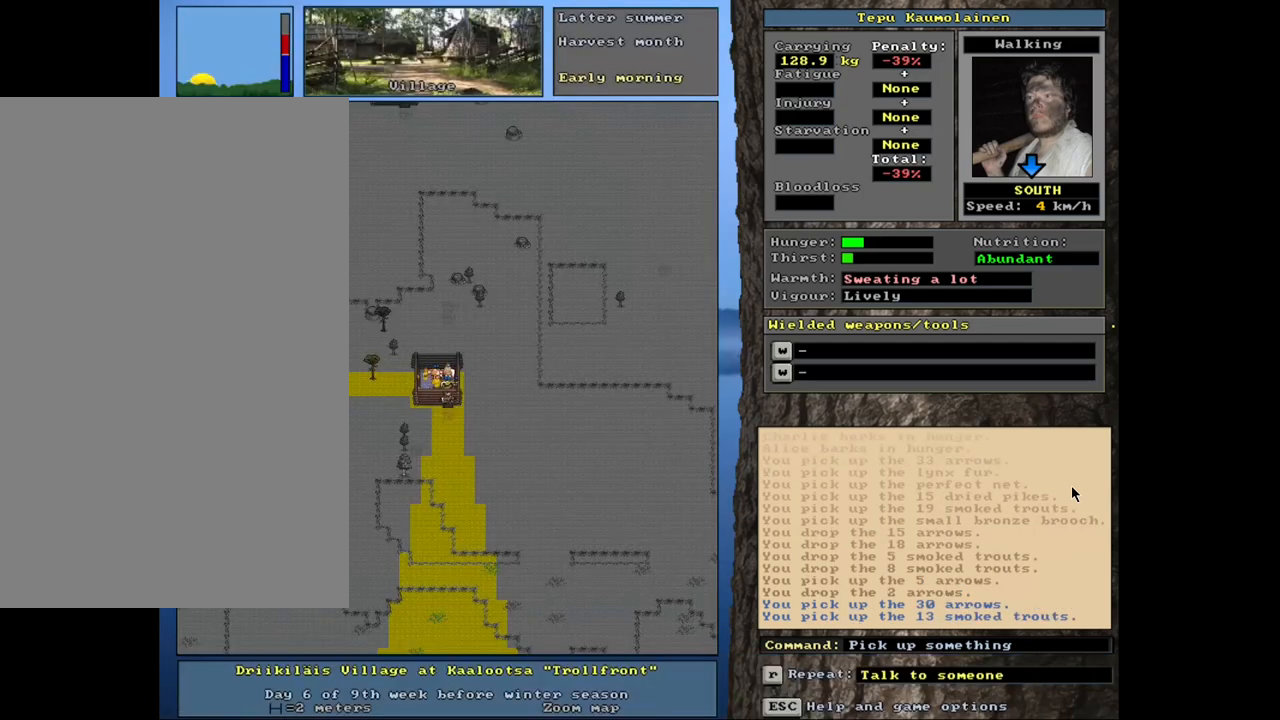
{"keys": [], "mouse": [], "events": [[217, "shift_l", "down"], [300, "c", "down"], [383, "c", "up"], [433, "shift_l", "up"]]}
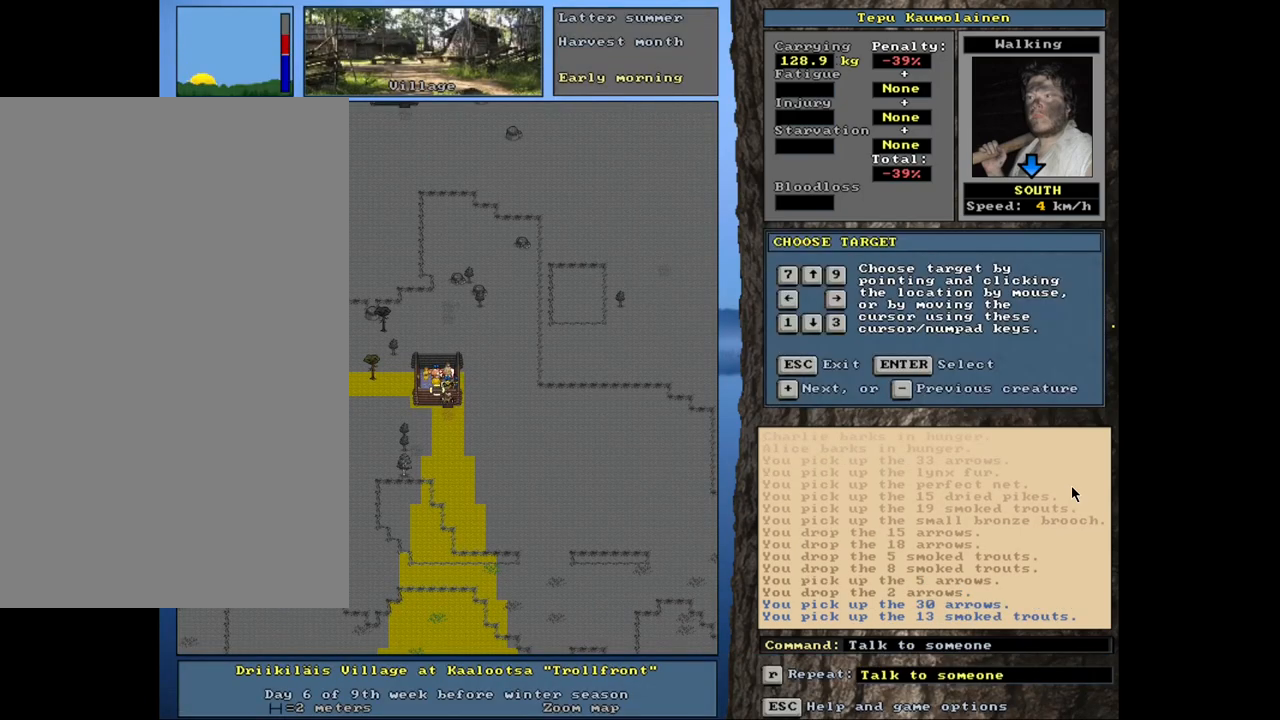
{"keys": [], "mouse": [], "events": [[100, "return", "down"], [150, "return", "up"], [350, "t", "down"], [450, "t", "up"]]}
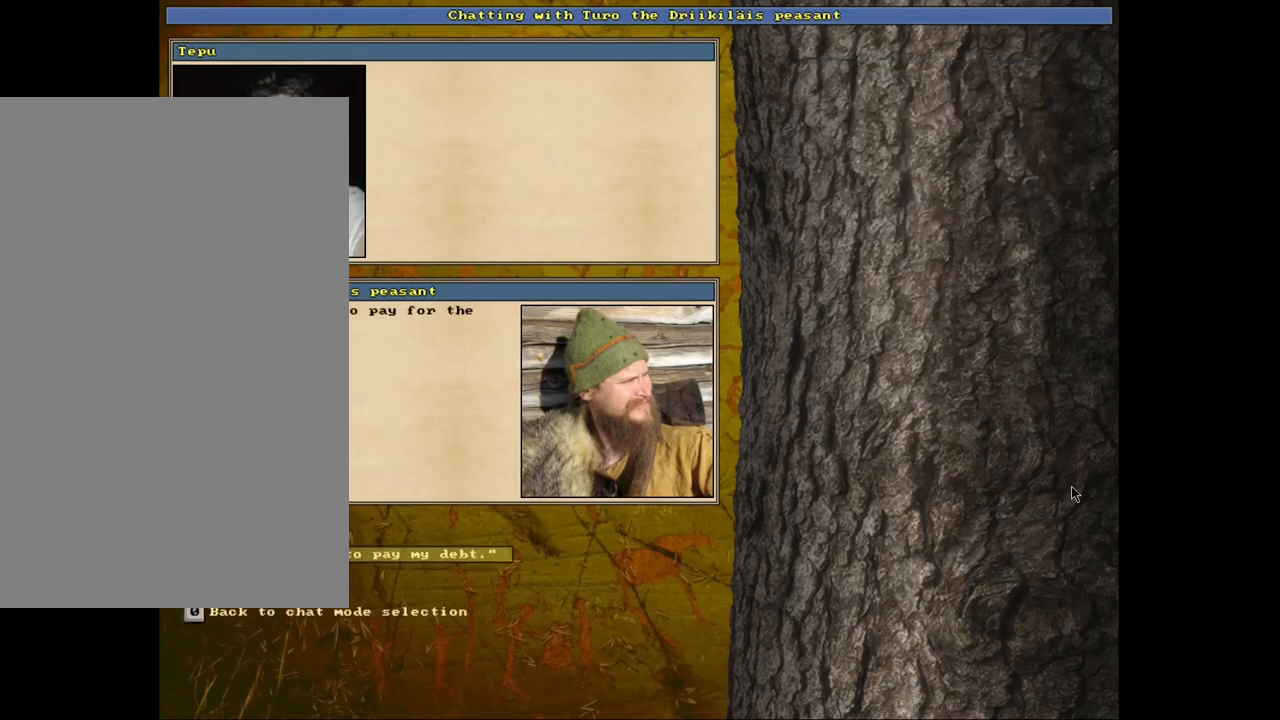
{"keys": [], "mouse": [], "events": [[400, "return", "down"], [500, "return", "up"]]}
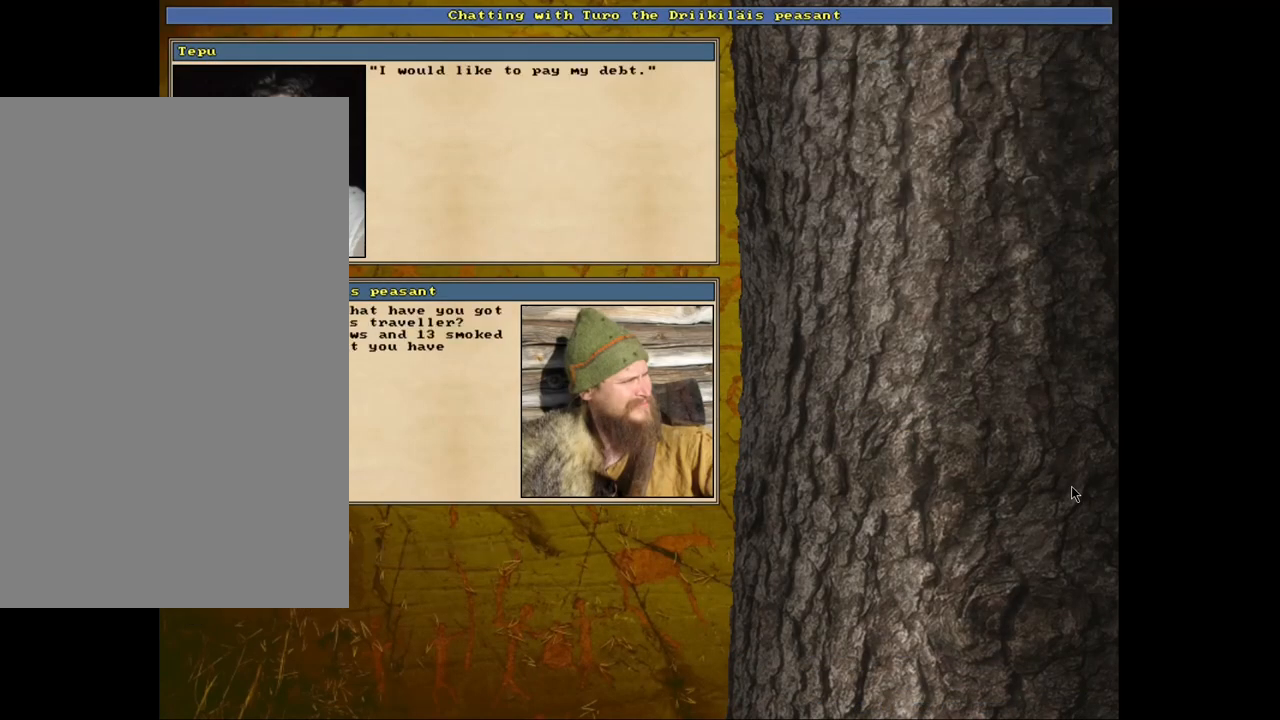
{"keys": [], "mouse": [], "events": []}
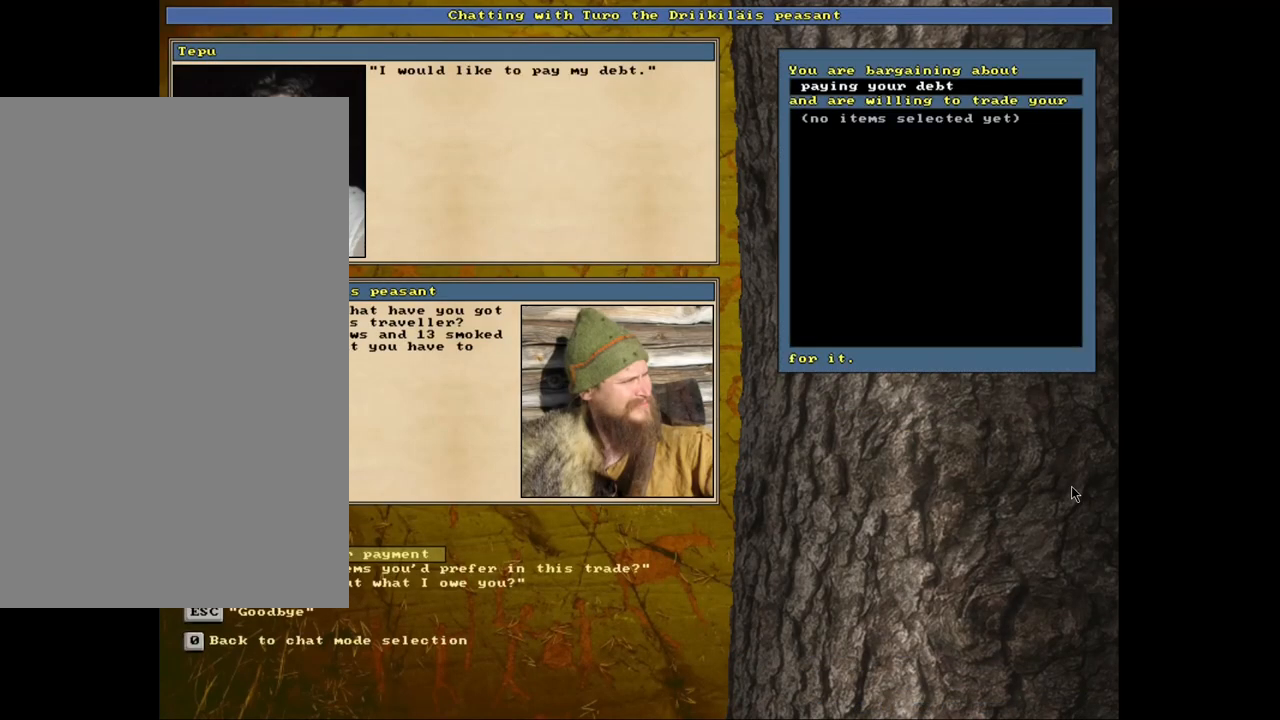
{"keys": [], "mouse": [], "events": [[383, "down", "down"], [467, "down", "up"]]}
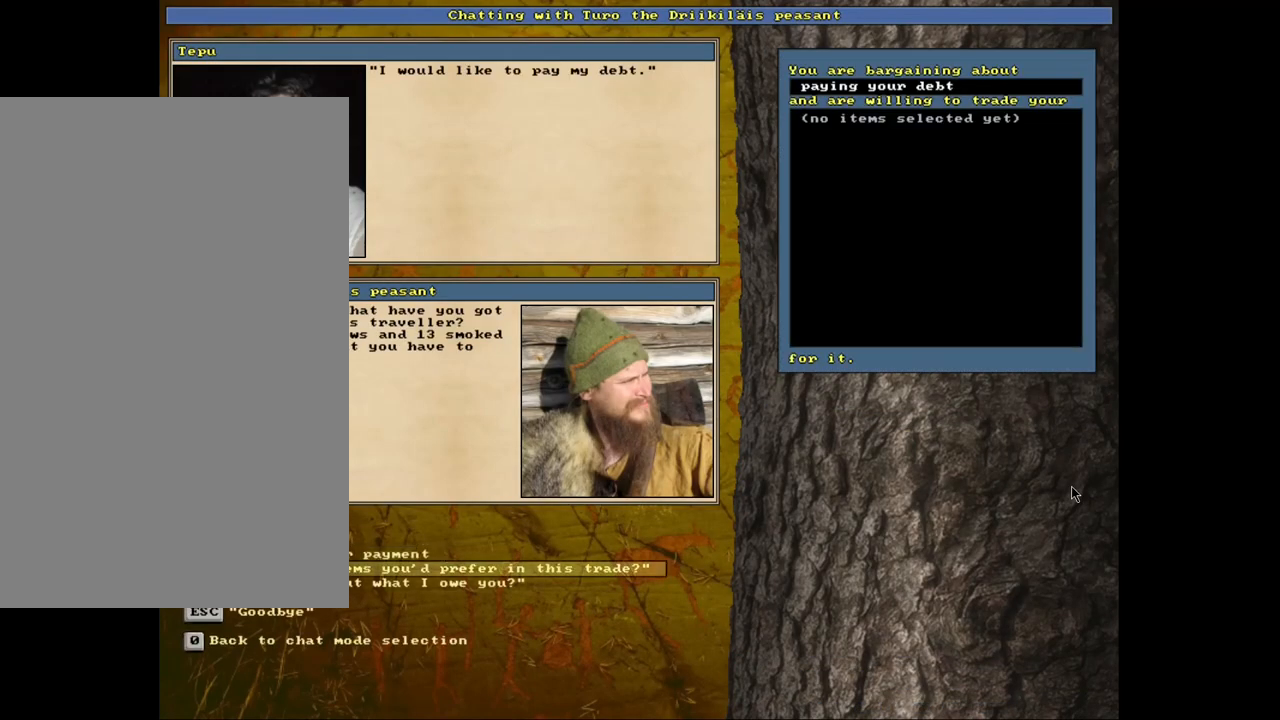
{"keys": [], "mouse": [], "events": [[33, "return", "down"], [133, "return", "up"]]}
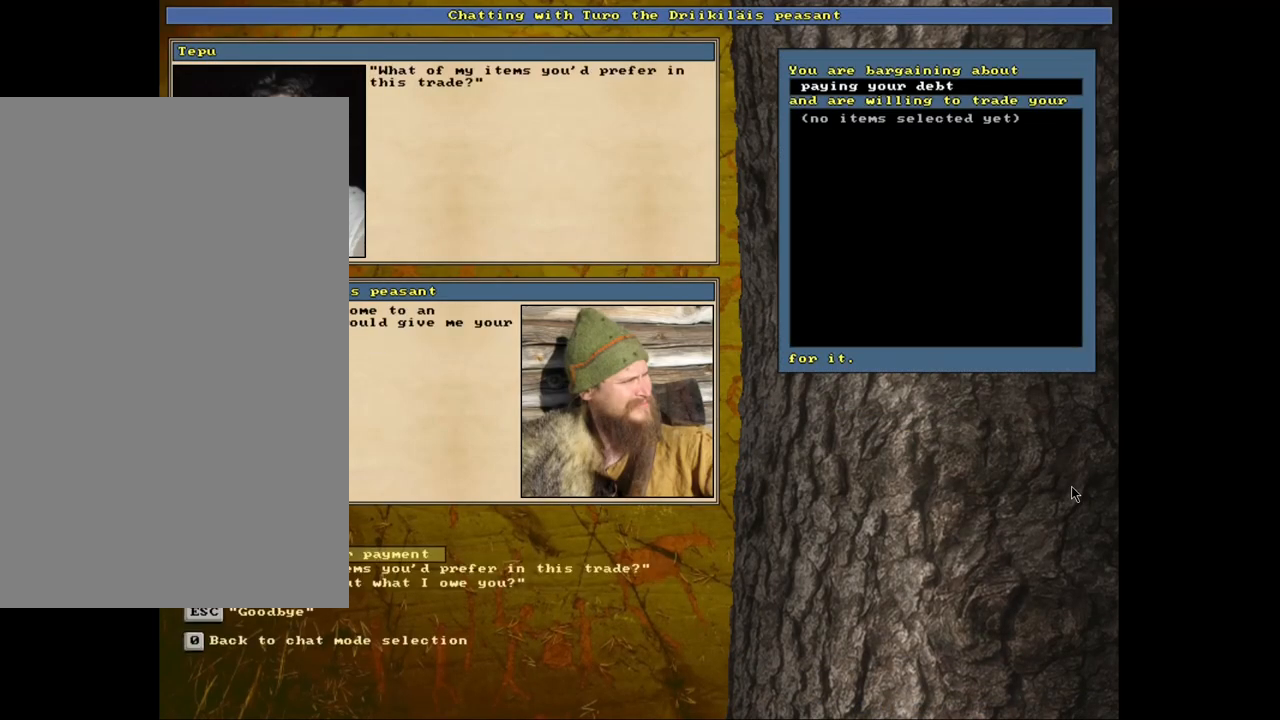
{"keys": [], "mouse": [], "events": []}
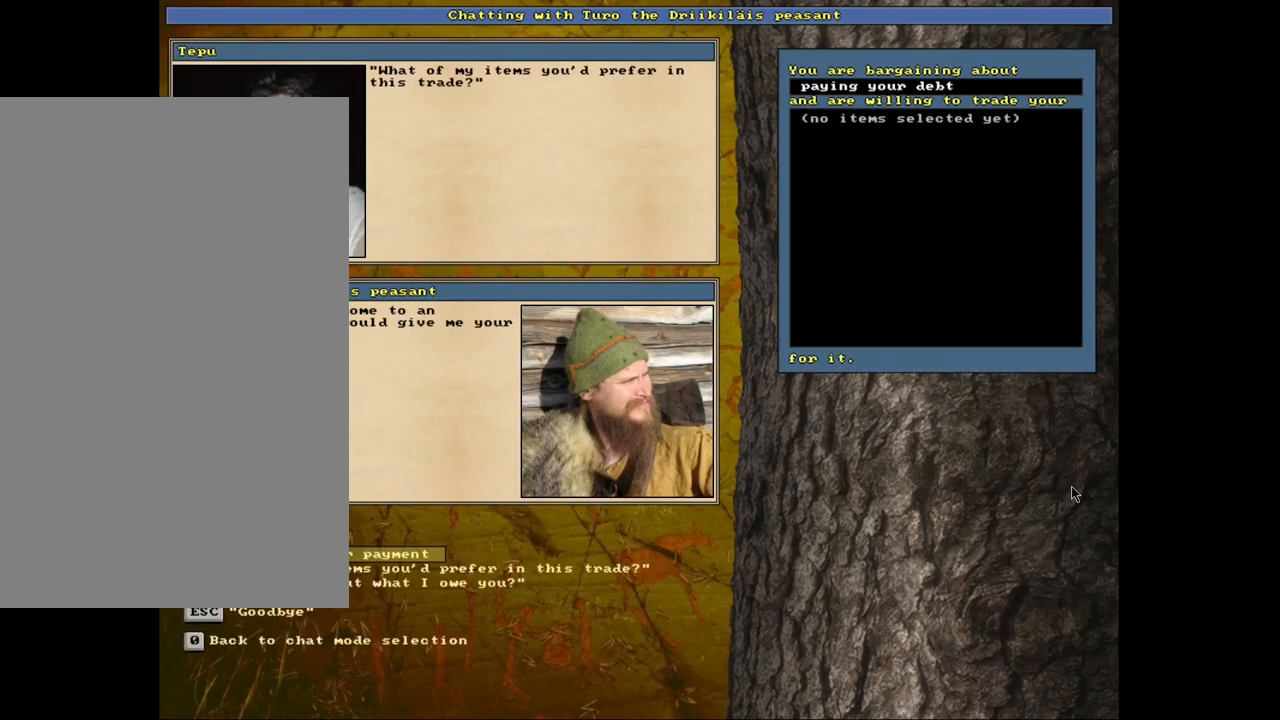
{"keys": [], "mouse": [], "events": [[217, "return", "down"], [317, "return", "up"]]}
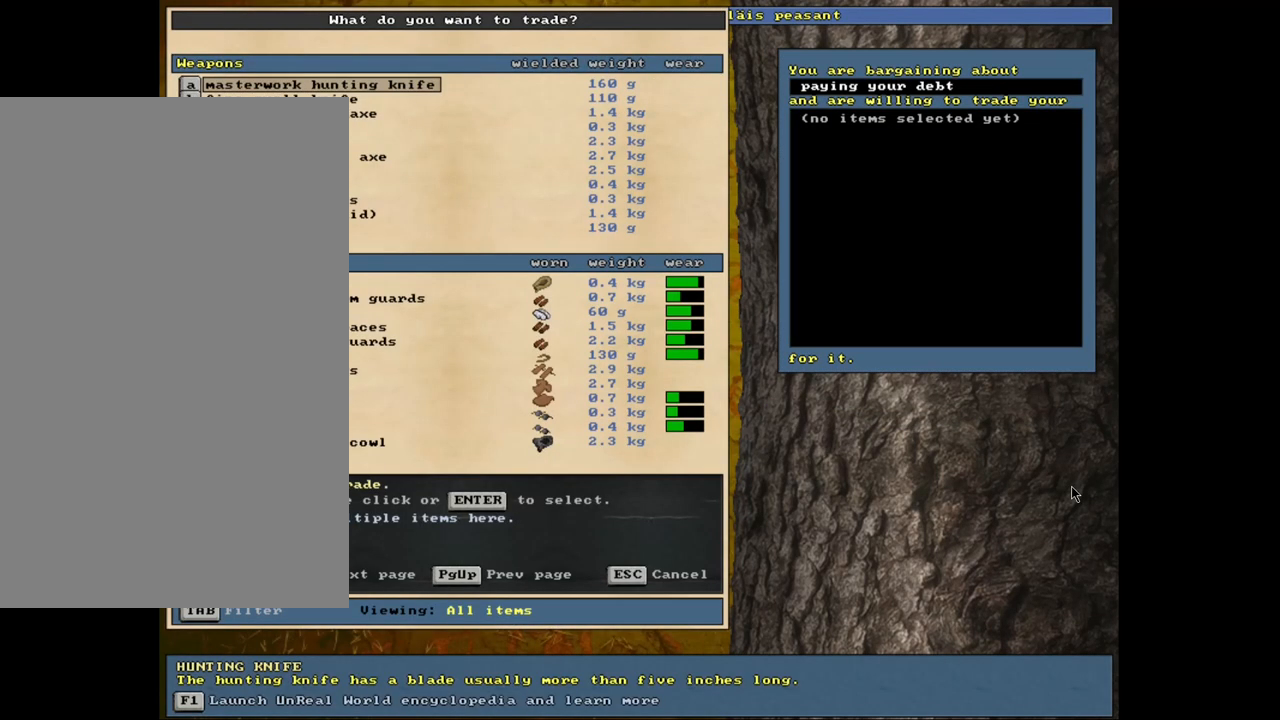
{"keys": [], "mouse": [], "events": []}
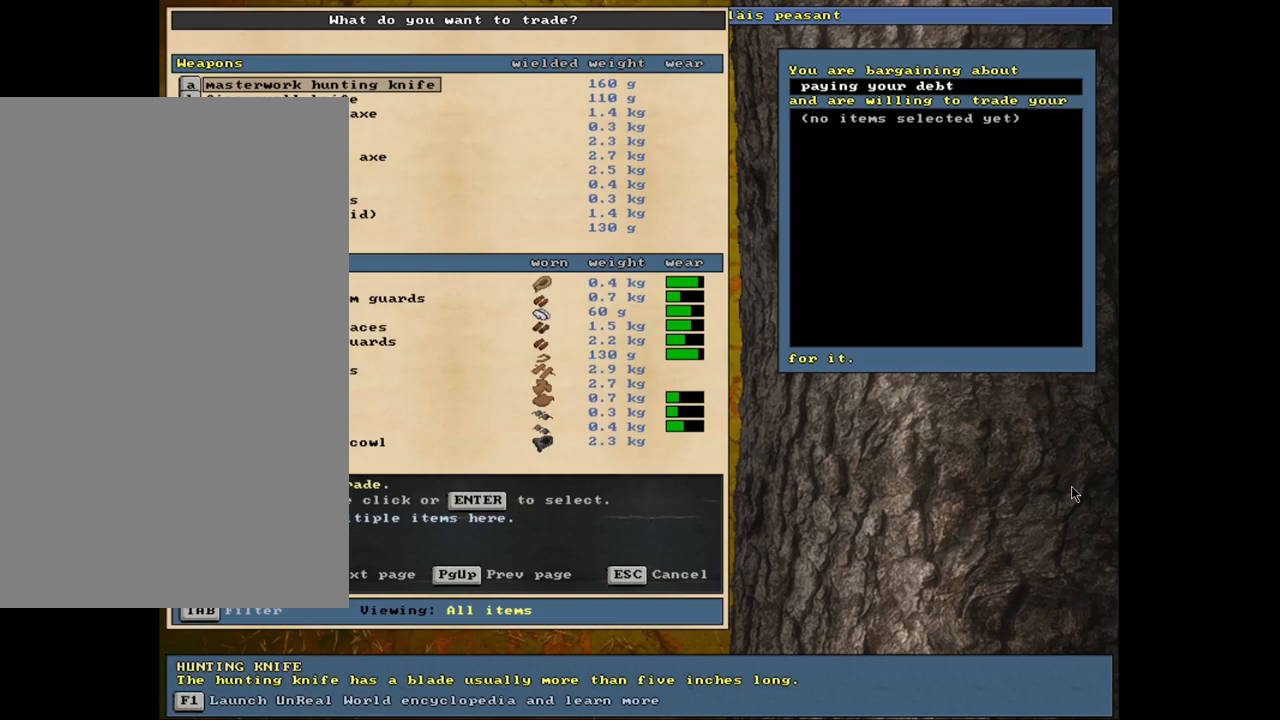
{"keys": [], "mouse": [], "events": [[67, "tab", "down"], [100, "h", "down"], [150, "tab", "up"], [183, "h", "up"]]}
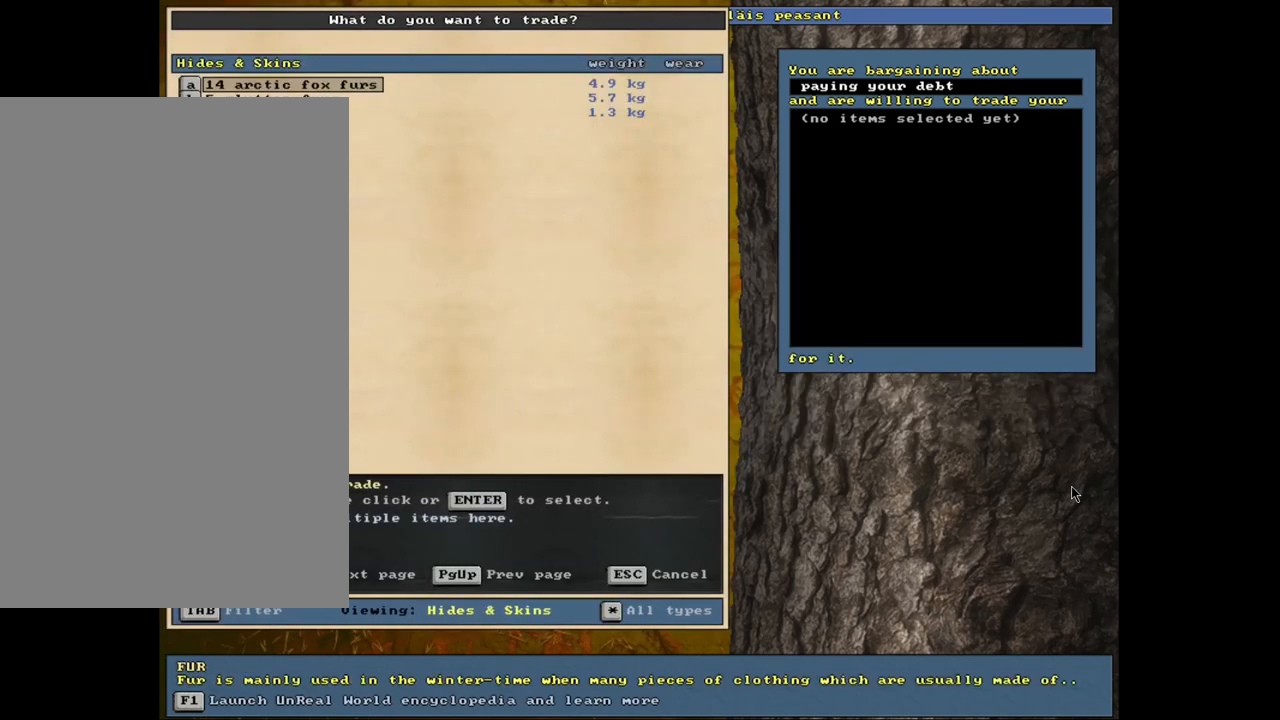
{"keys": ["1"], "mouse": [], "events": [[83, "down", "down"], [150, "down", "up"], [317, "return", "down"], [400, "1", "down"], [400, "return", "up"]]}
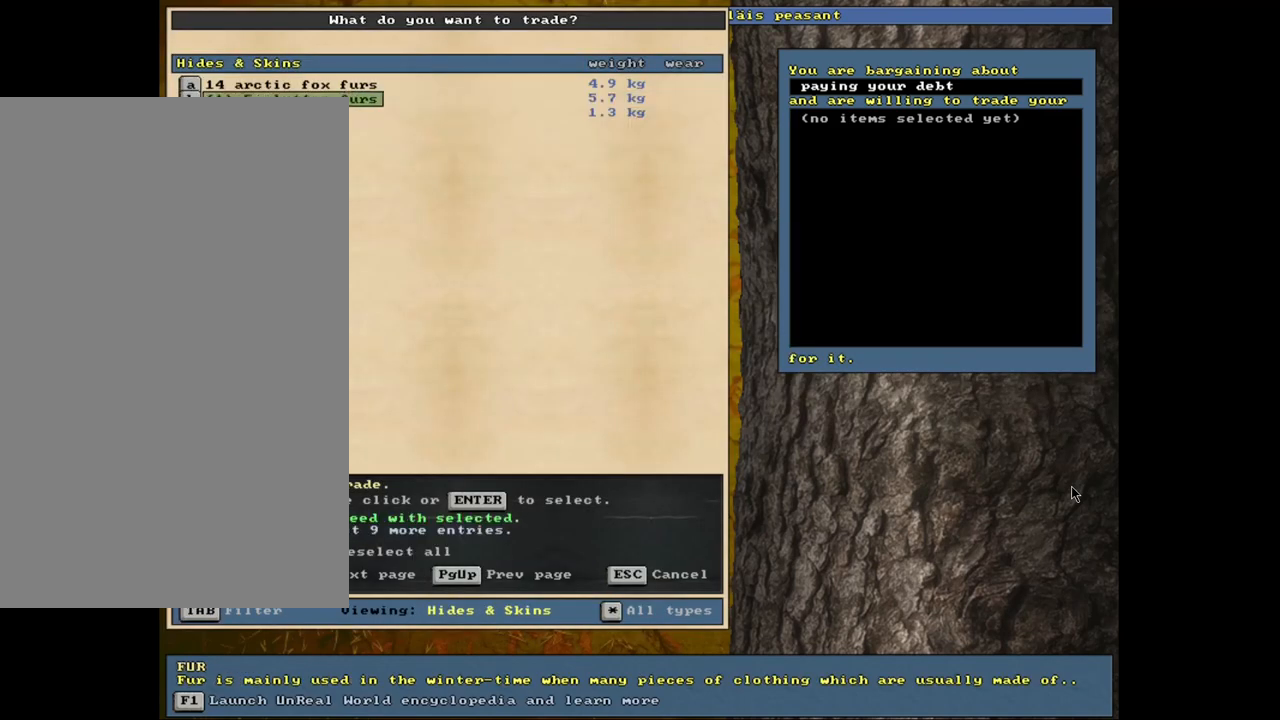
{"keys": [], "mouse": [], "events": [[17, "1", "up"], [50, "space", "down"], [167, "space", "up"]]}
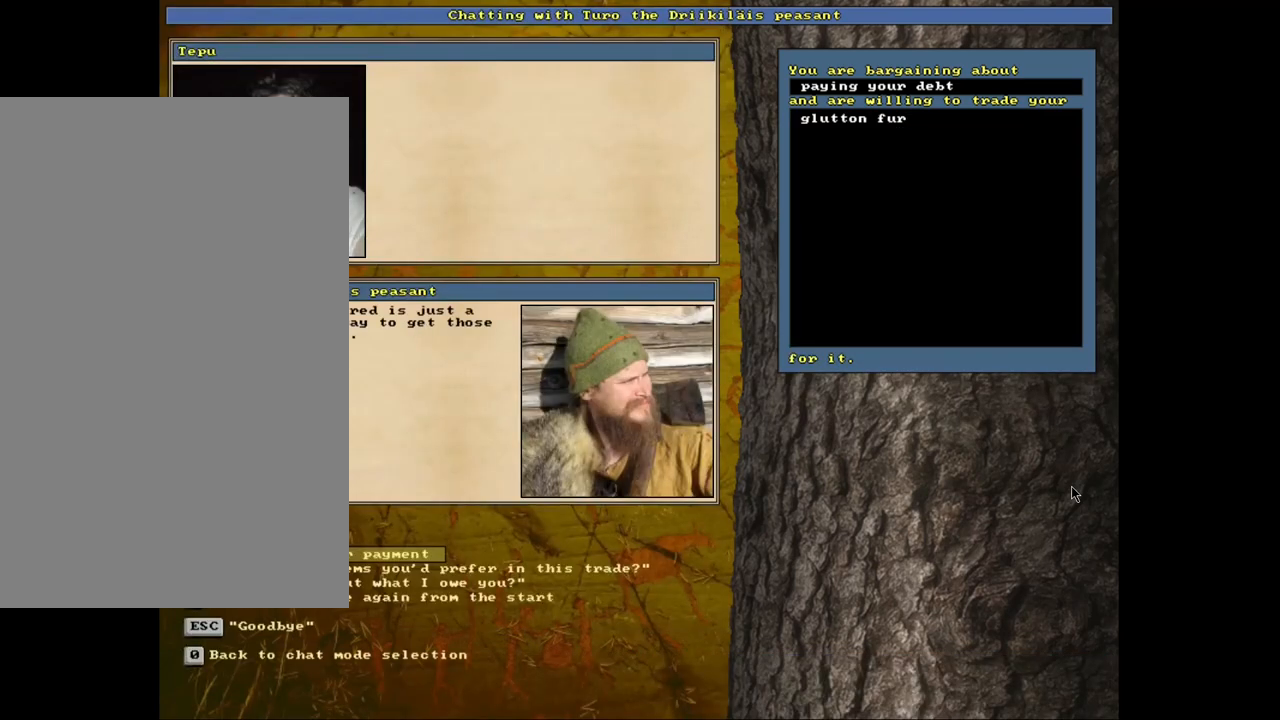
{"keys": [], "mouse": [], "events": []}
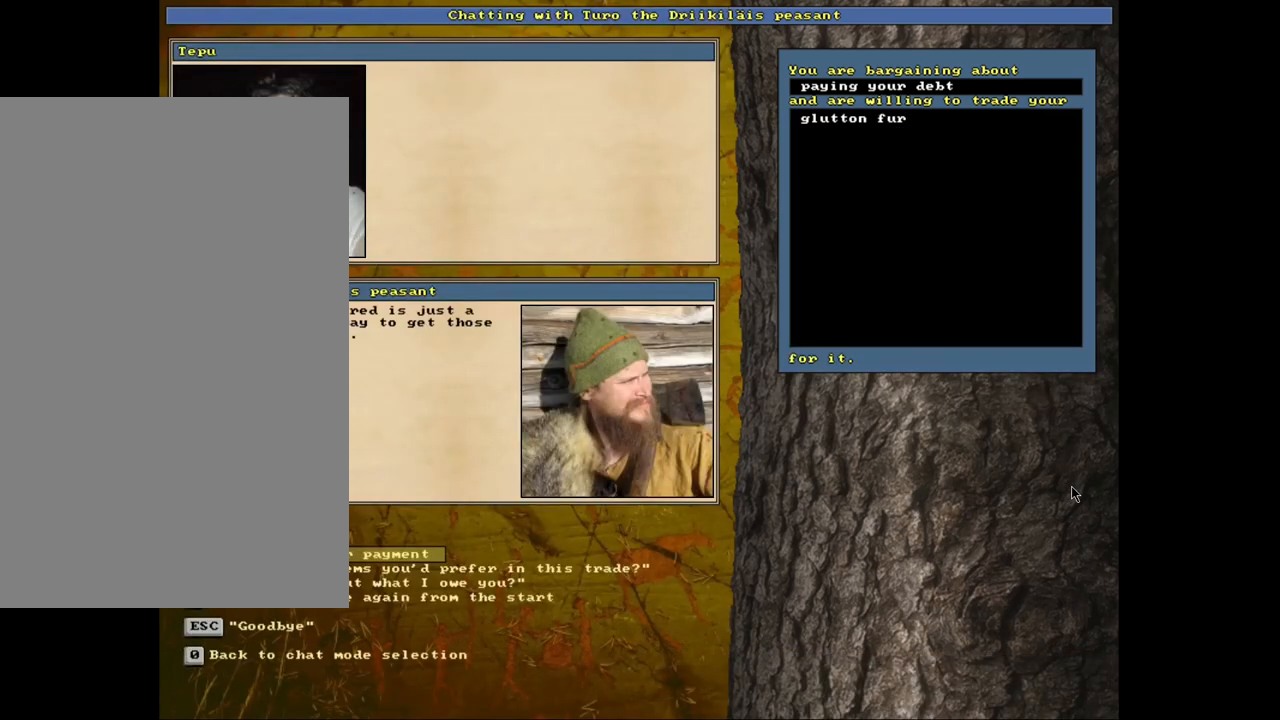
{"keys": [], "mouse": [], "events": []}
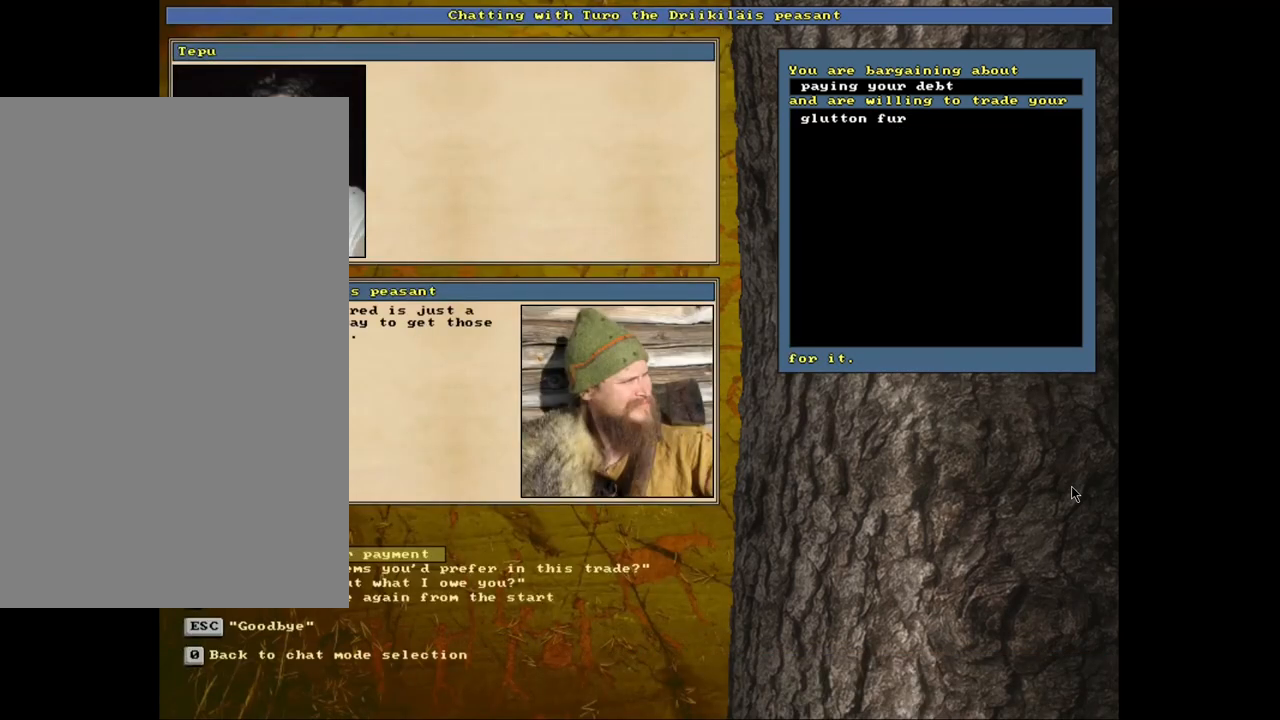
{"keys": [], "mouse": [], "events": []}
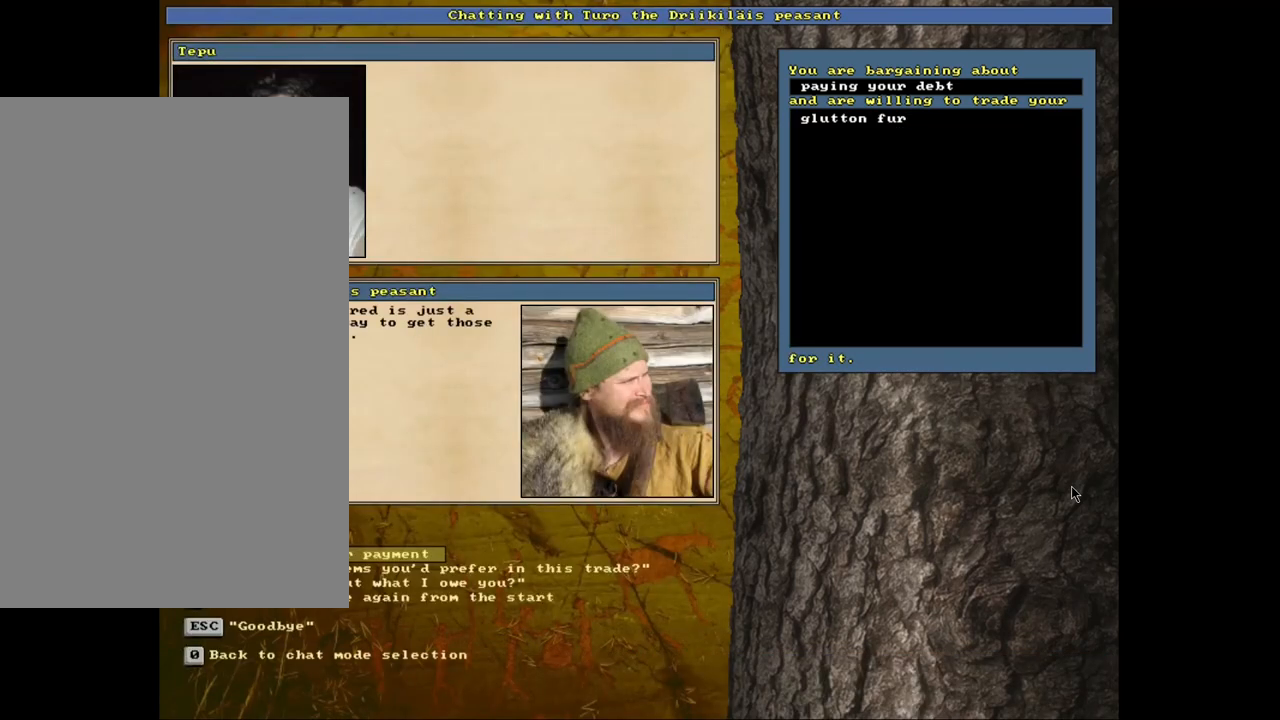
{"keys": [], "mouse": [], "events": []}
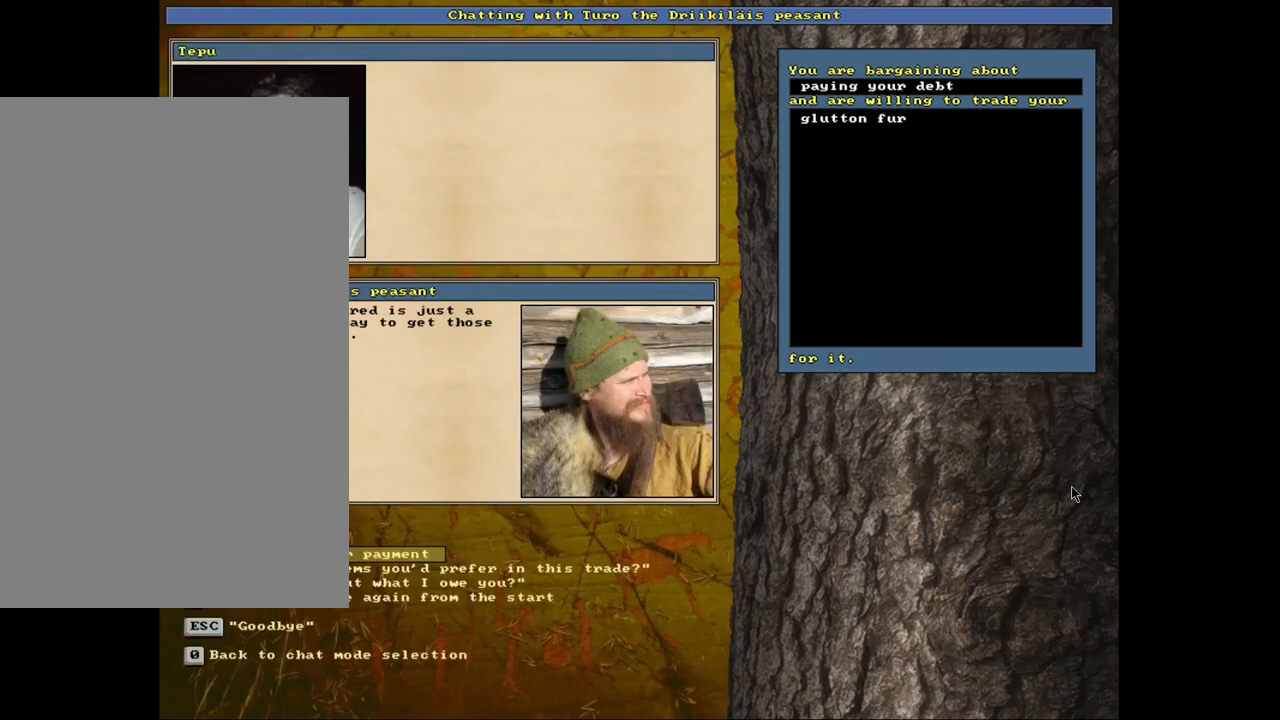
{"keys": [], "mouse": [], "events": [[217, "down", "down"], [317, "down", "up"], [383, "return", "down"], [483, "return", "up"]]}
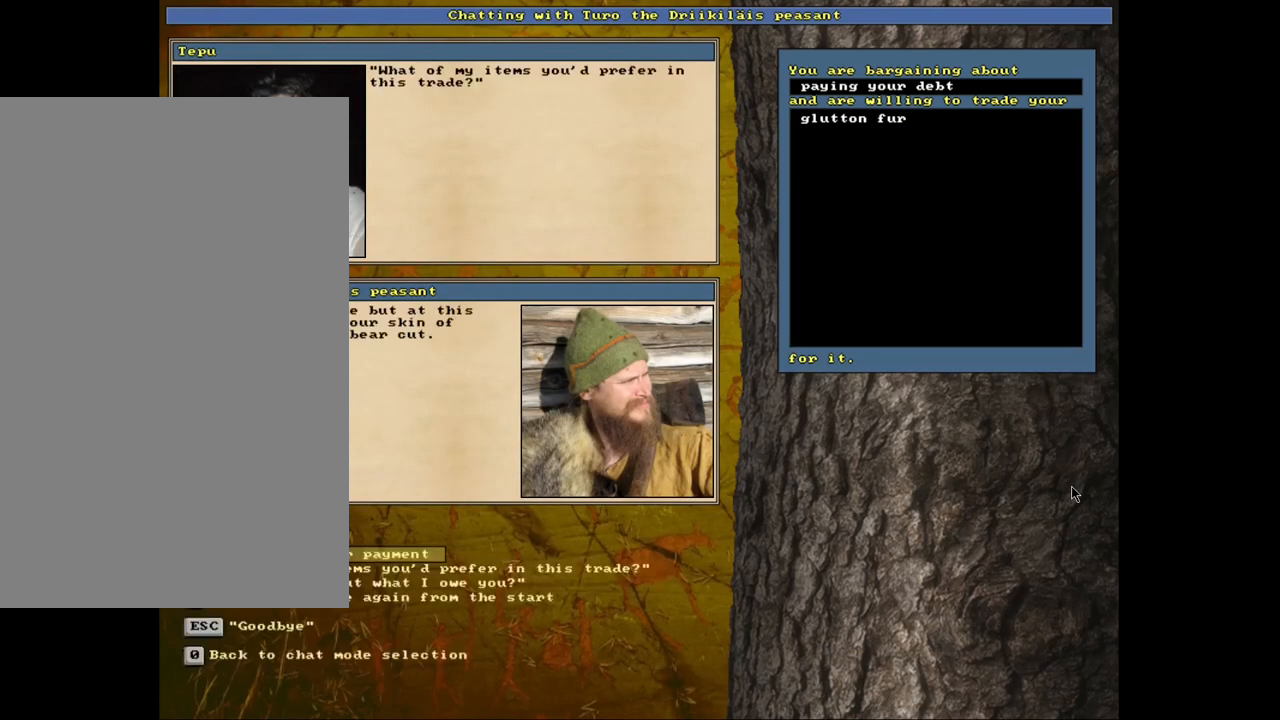
{"keys": [], "mouse": [], "events": []}
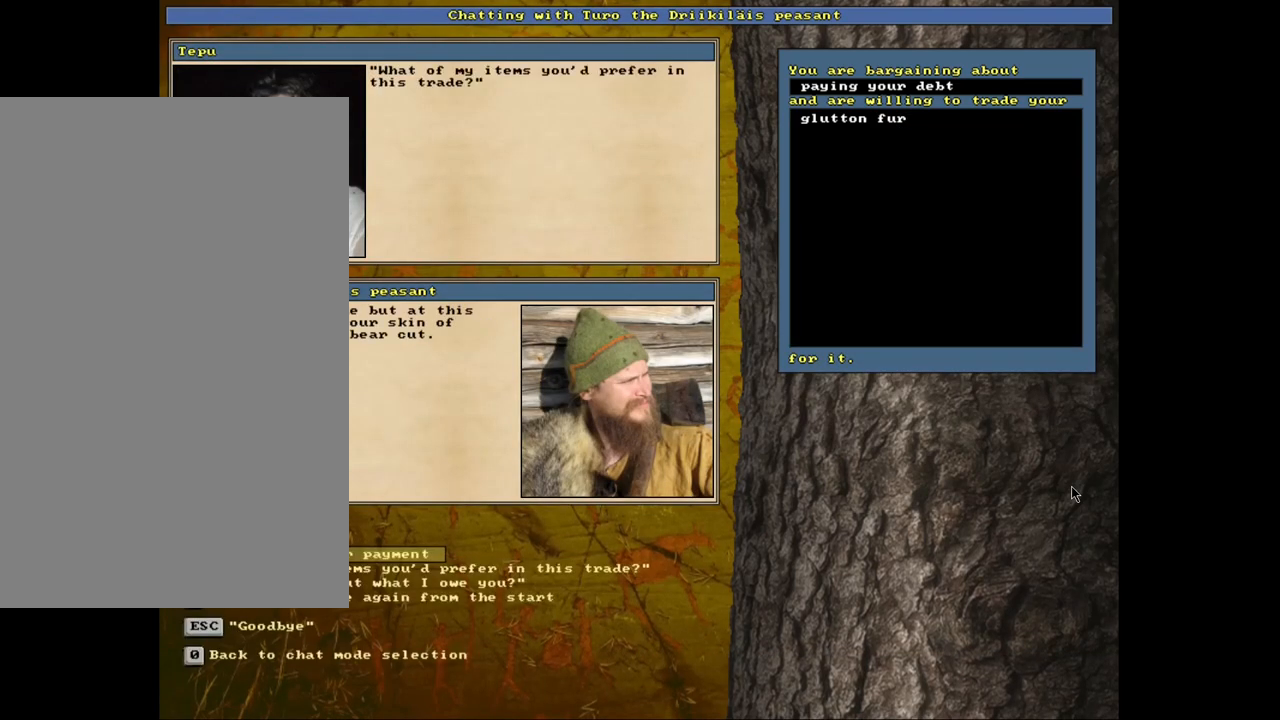
{"keys": [], "mouse": [], "events": []}